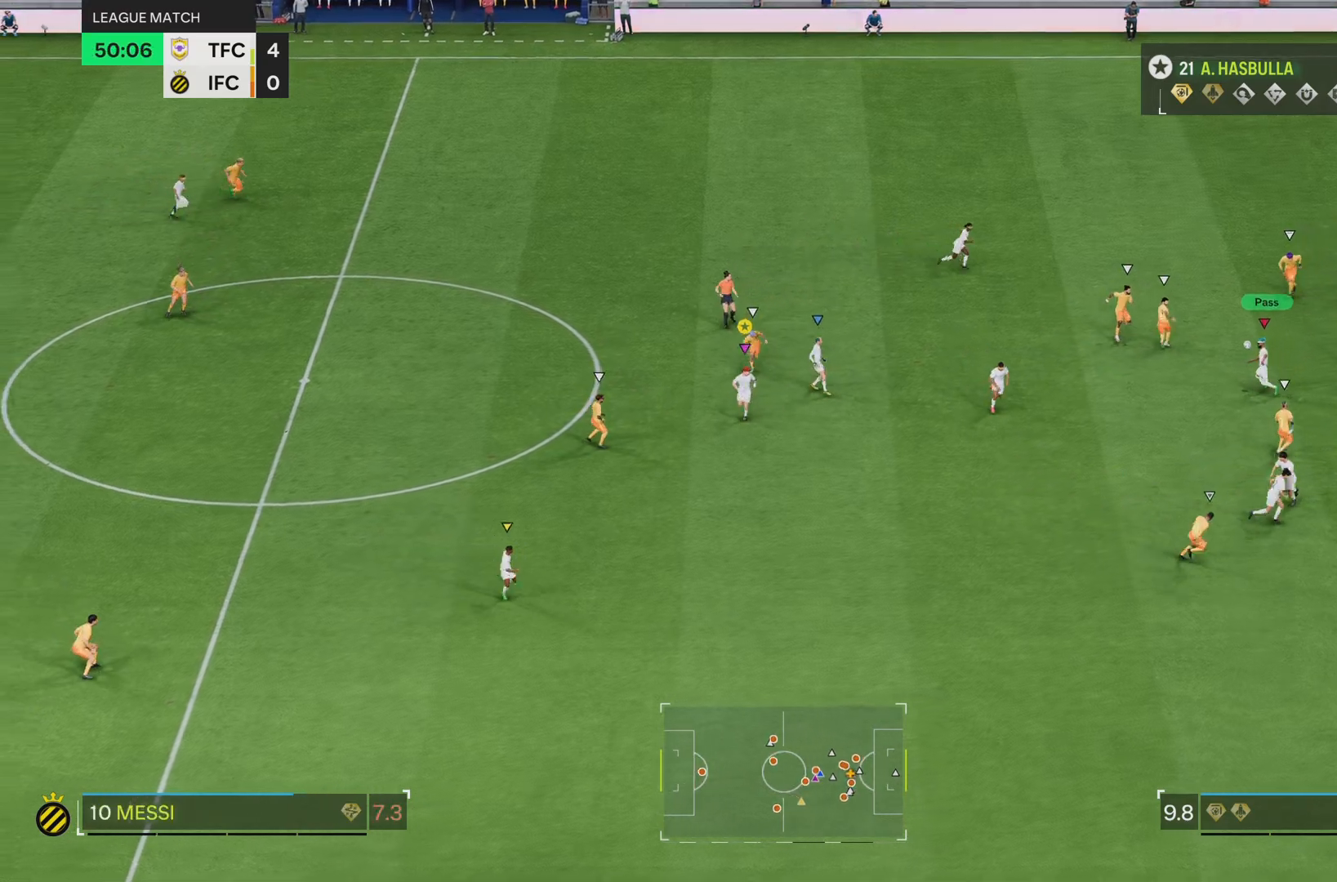
Gameplay with a controller (PlayStation layout); each line is a JSON object with the inputs held at the frame after it. "events" lists button and stick changes between this image and that frame as [ms after this image, input, new state], when the widget could be followed in between. Not read: L3 R3.
{"buttons": [], "left_stick": "down-left", "right_stick": "center", "events": [[418, "left_stick", "down-left"]]}
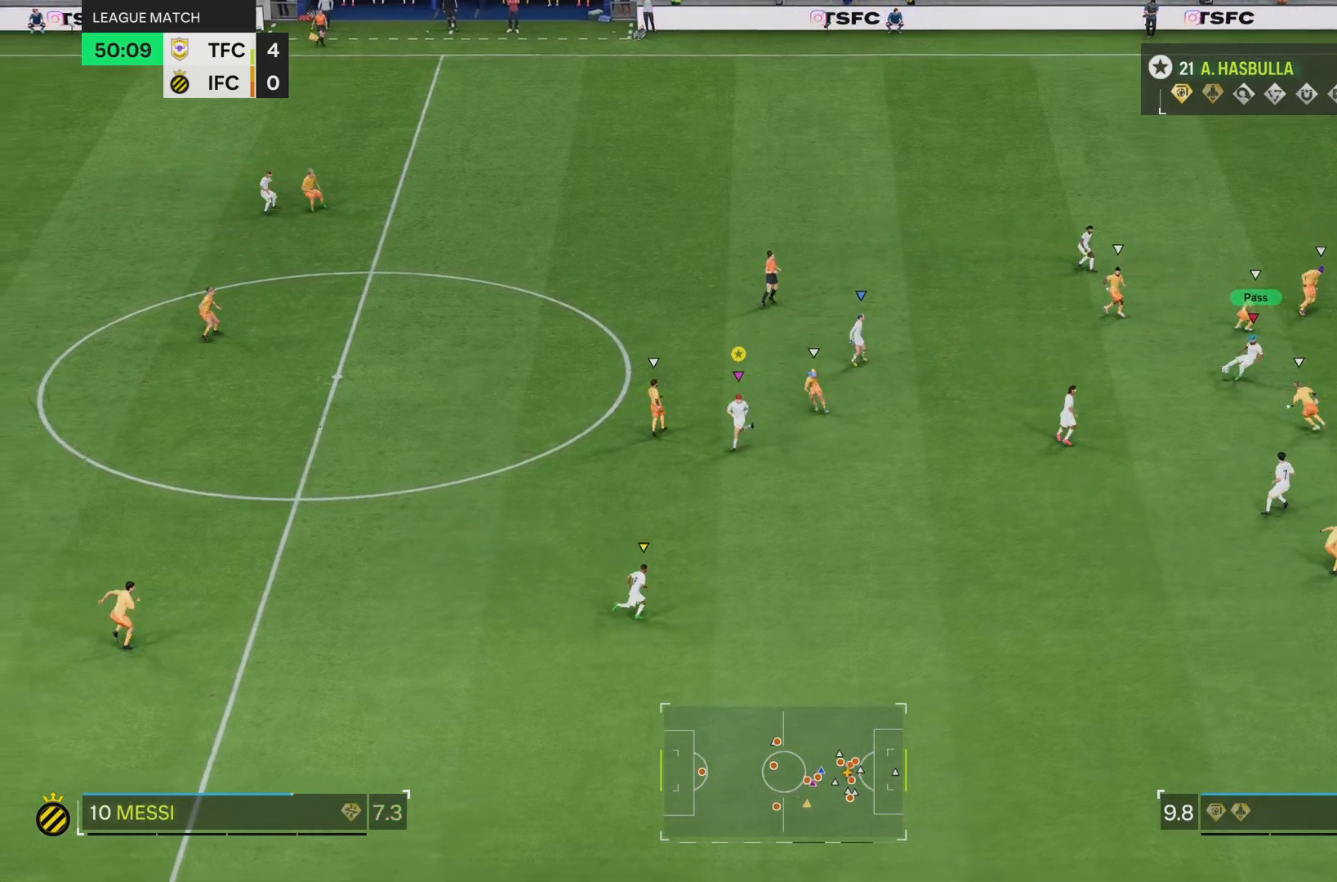
{"buttons": [], "left_stick": "down-left", "right_stick": "center", "events": []}
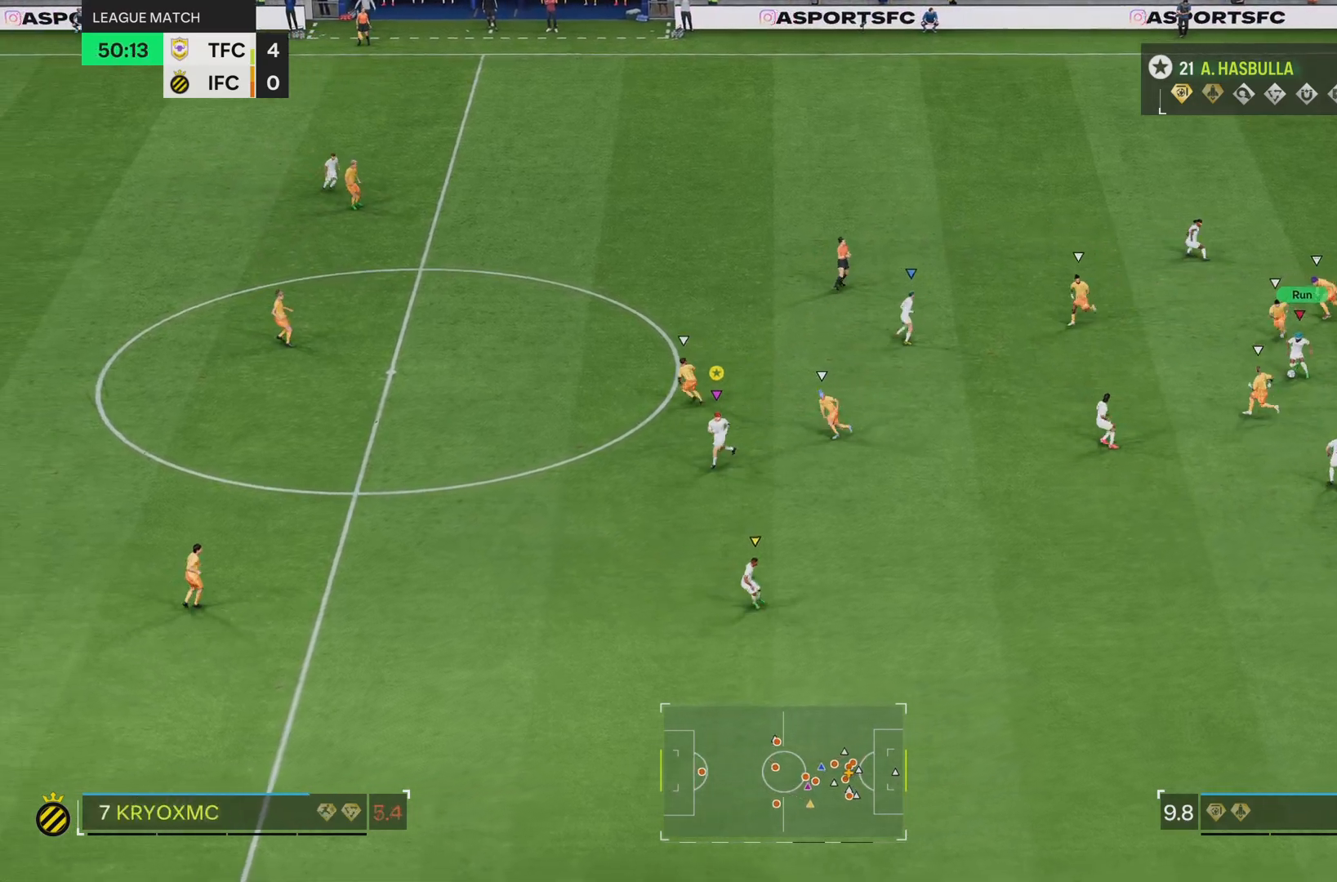
{"buttons": [], "left_stick": "down", "right_stick": "center", "events": [[384, "left_stick", "down"]]}
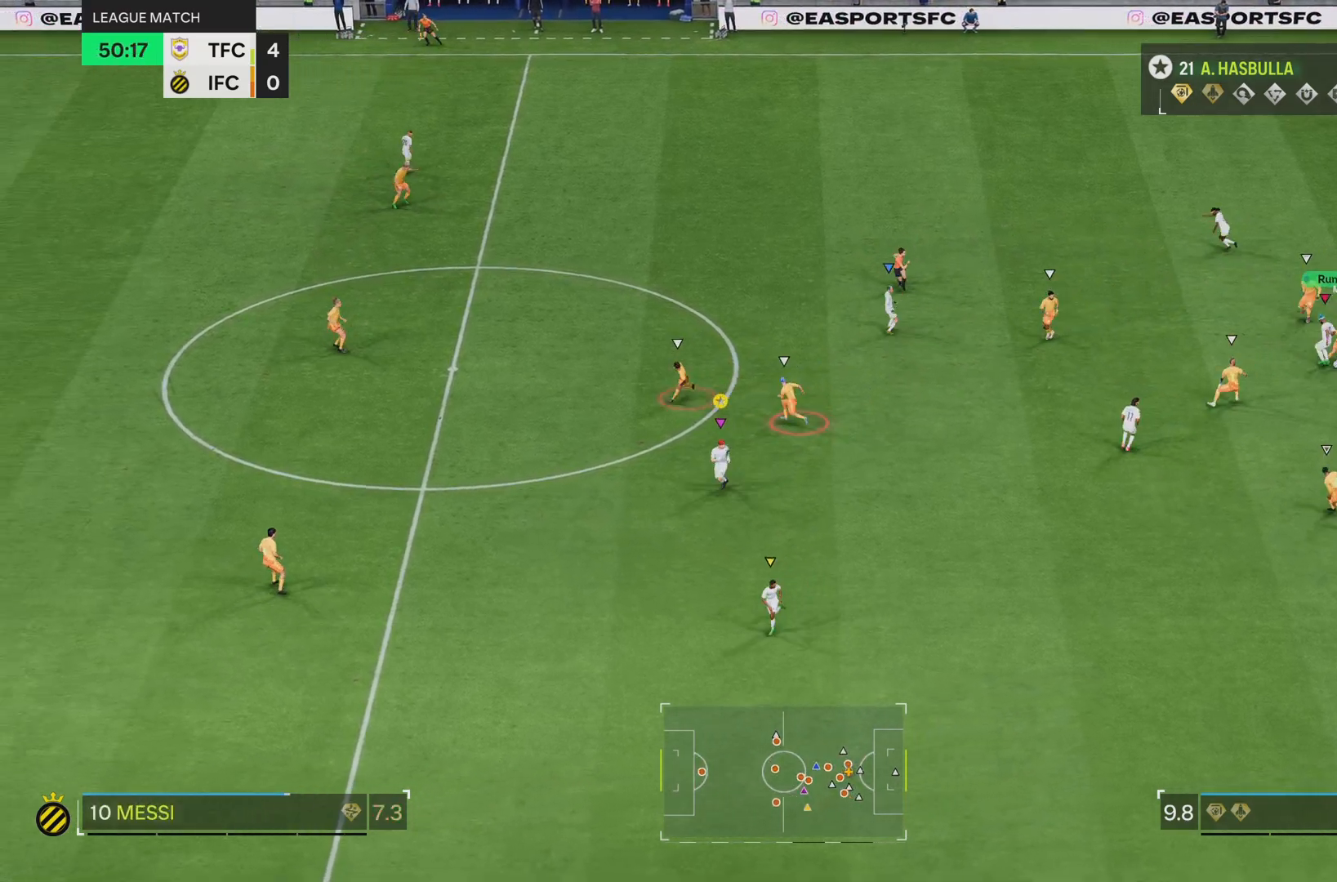
{"buttons": [], "left_stick": "down-right", "right_stick": "center", "events": [[500, "left_stick", "down-right"]]}
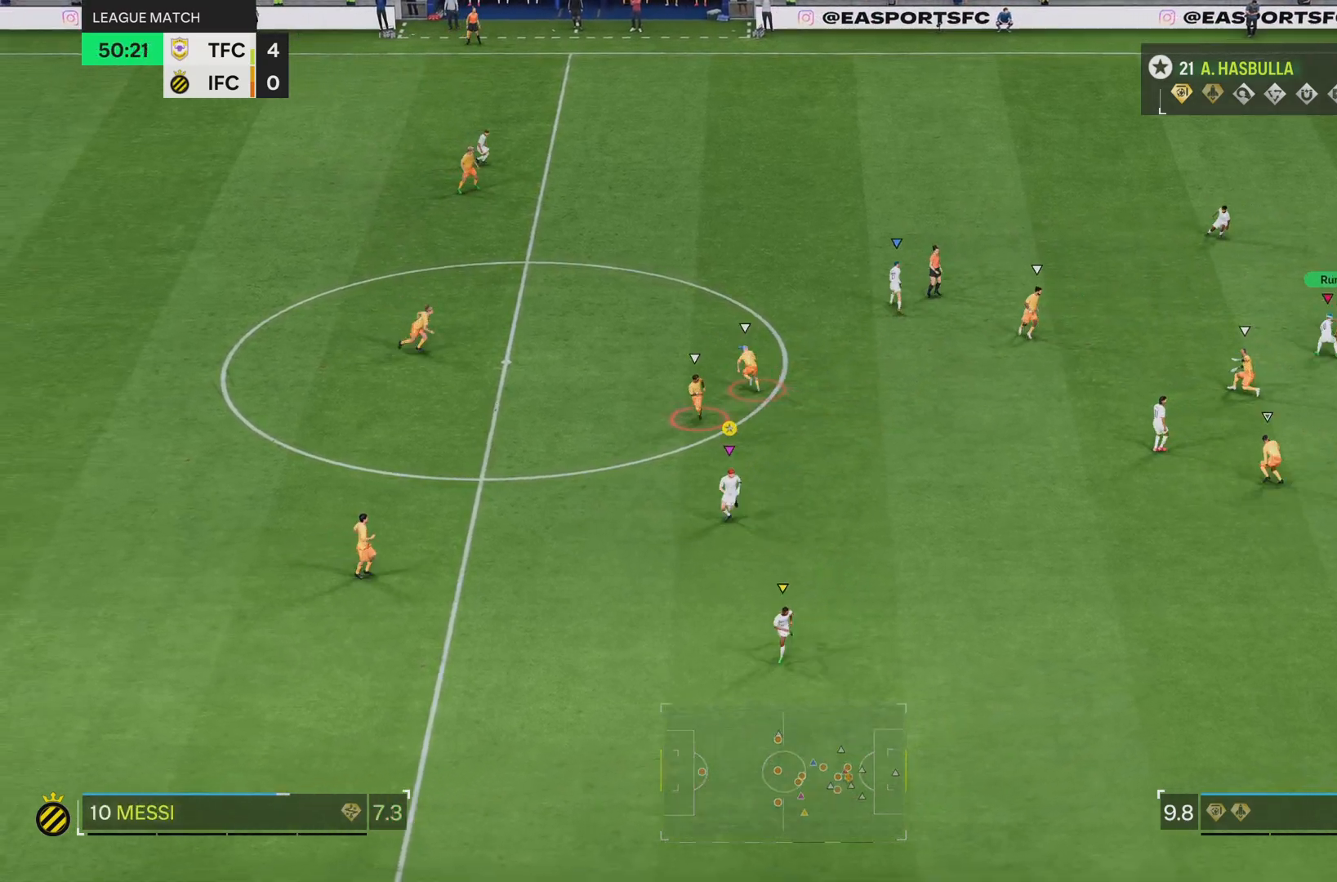
{"buttons": [], "left_stick": "right", "right_stick": "center", "events": [[101, "L2", "down"], [117, "R2", "down"], [301, "left_stick", "right"], [351, "R2", "up"], [384, "L2", "up"]]}
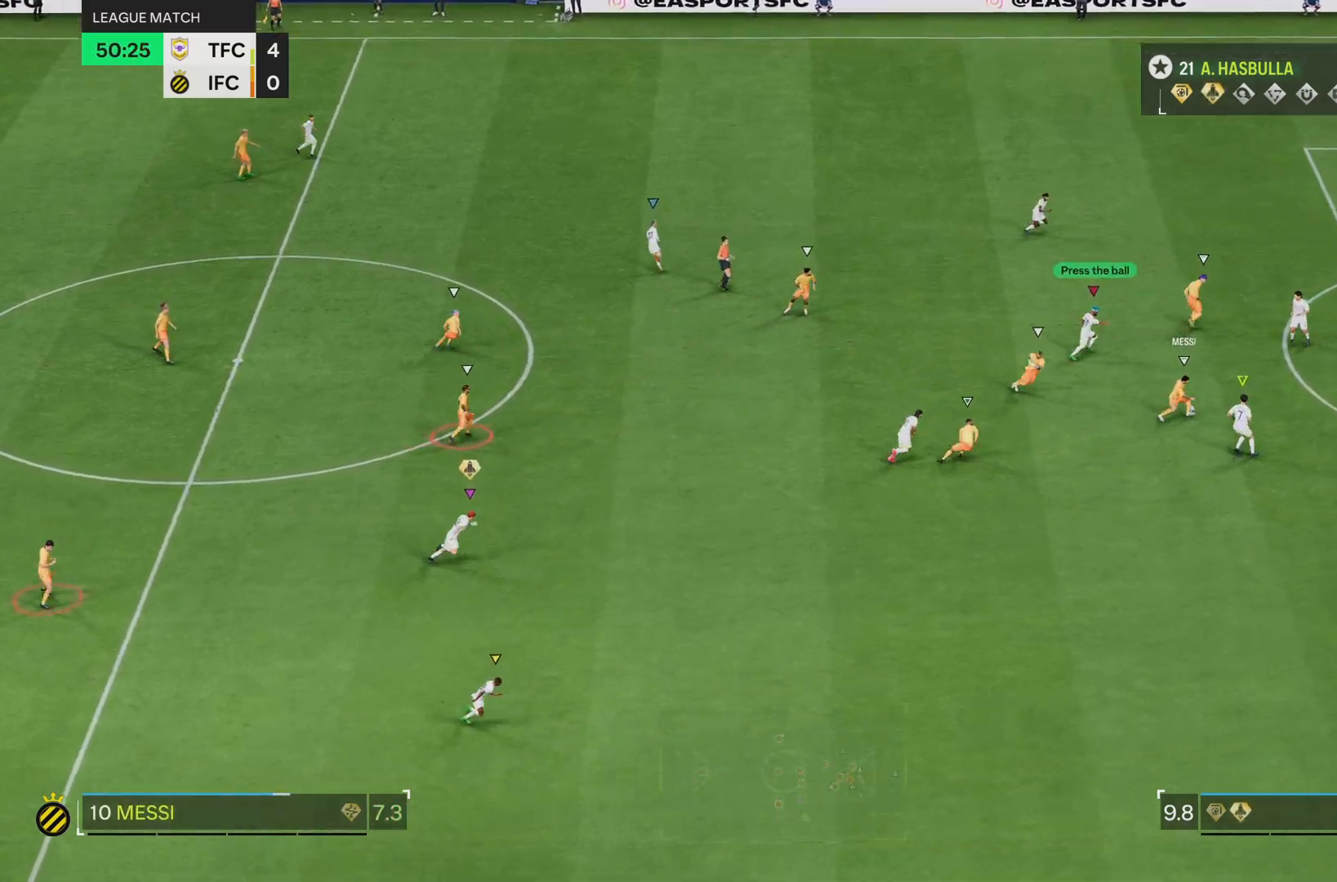
{"buttons": ["R2"], "left_stick": "right", "right_stick": "center", "events": [[484, "R2", "down"]]}
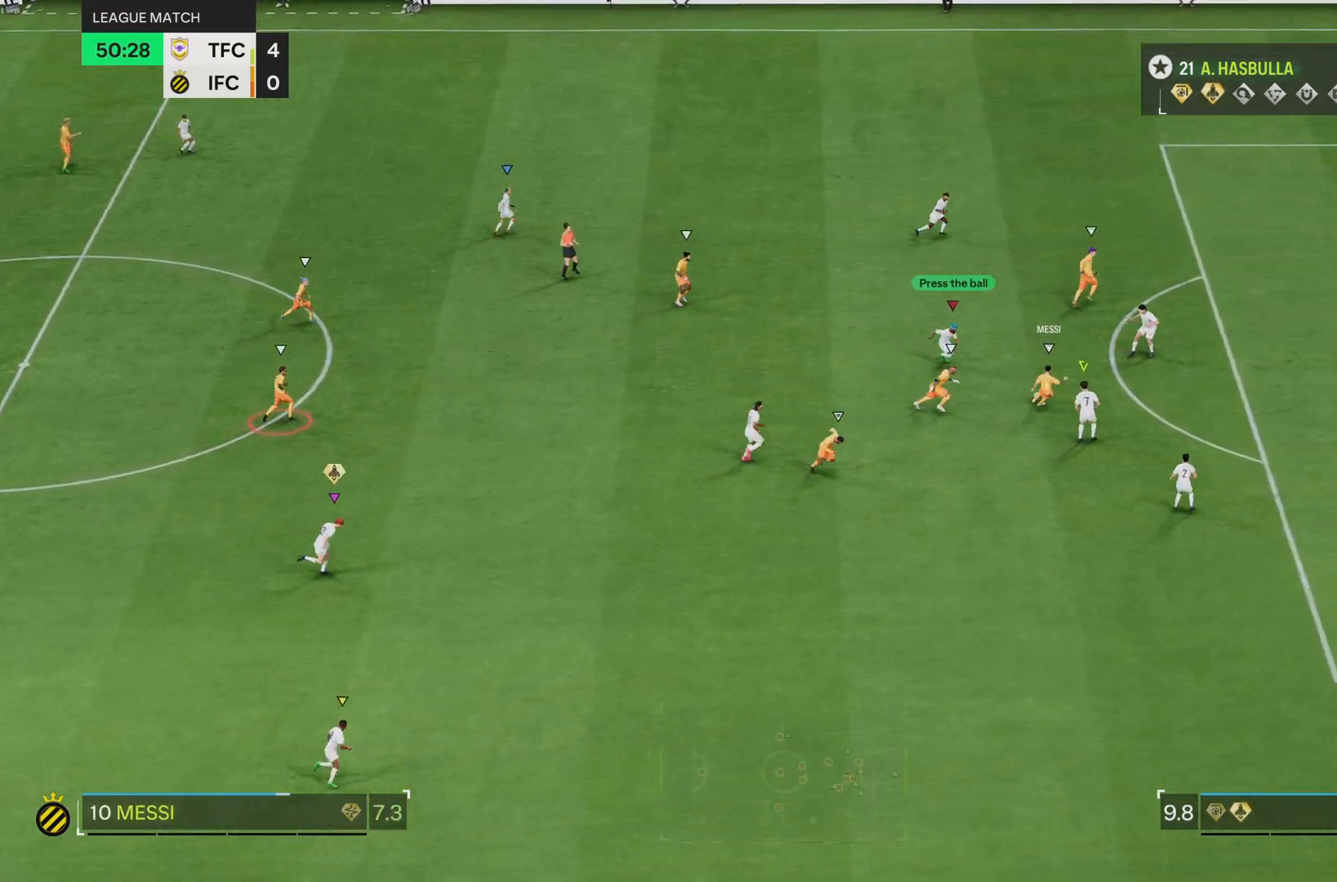
{"buttons": ["R2"], "left_stick": "right", "right_stick": "center", "events": []}
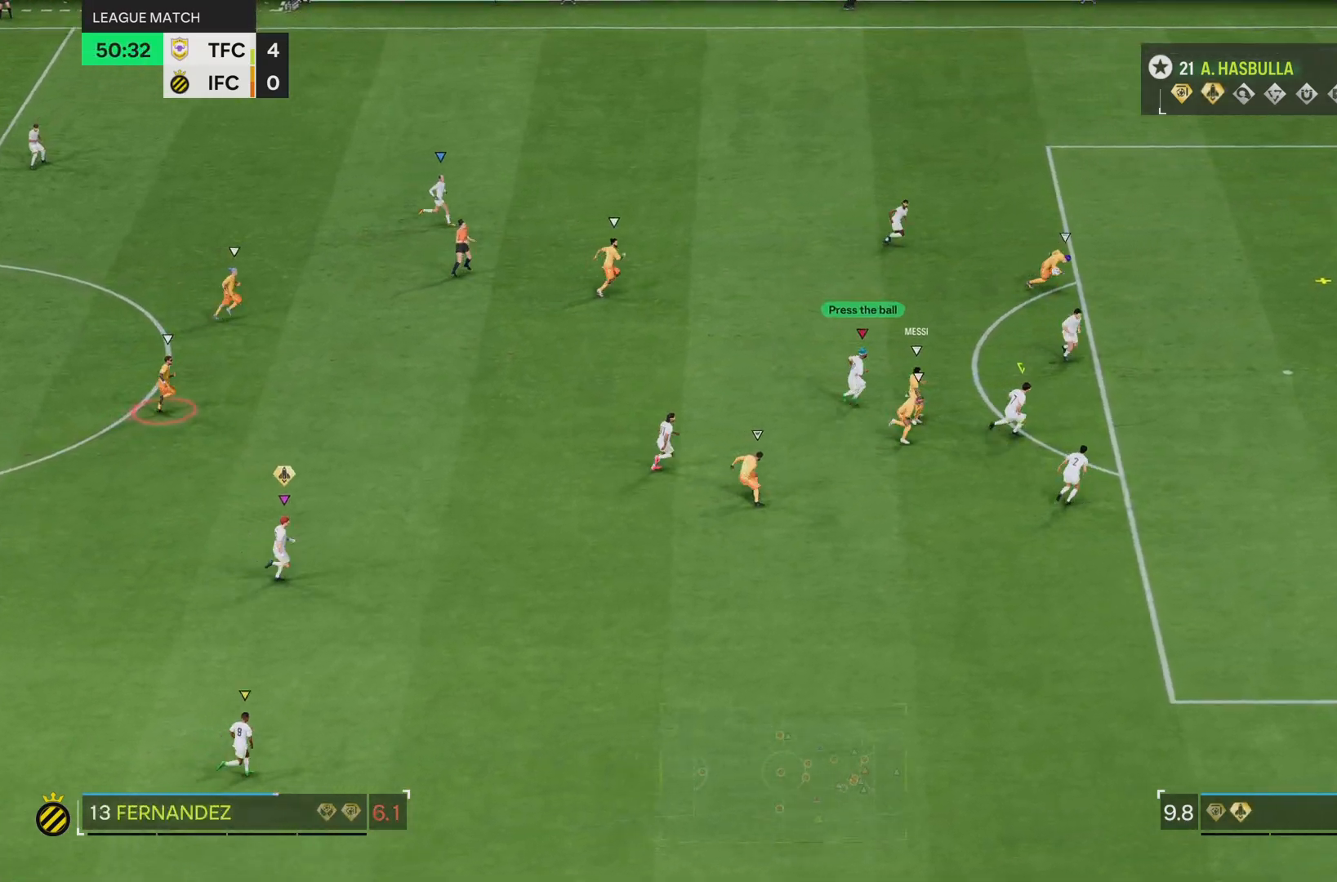
{"buttons": [], "left_stick": "right", "right_stick": "center", "events": [[250, "R2", "up"]]}
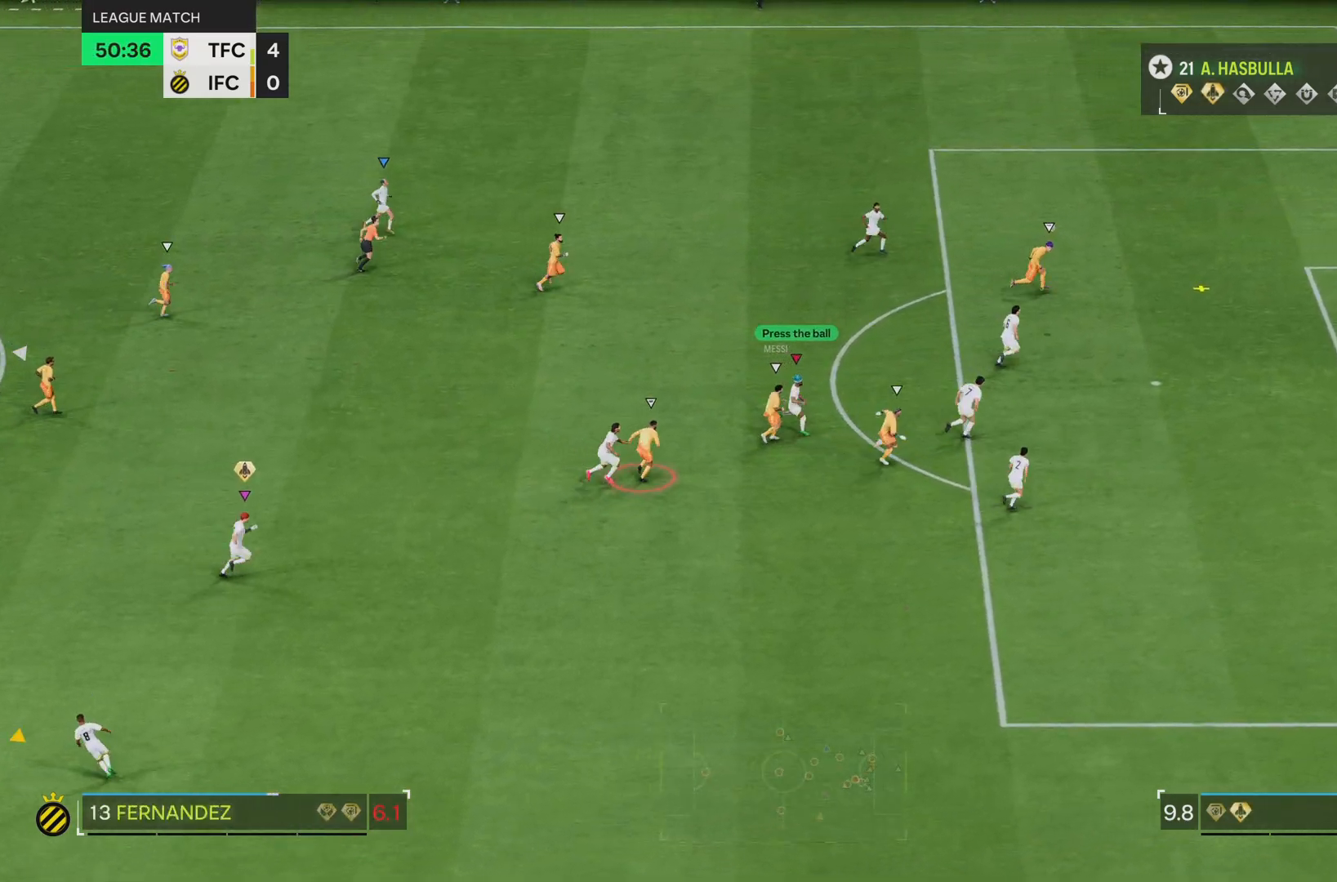
{"buttons": [], "left_stick": "right", "right_stick": "center", "events": []}
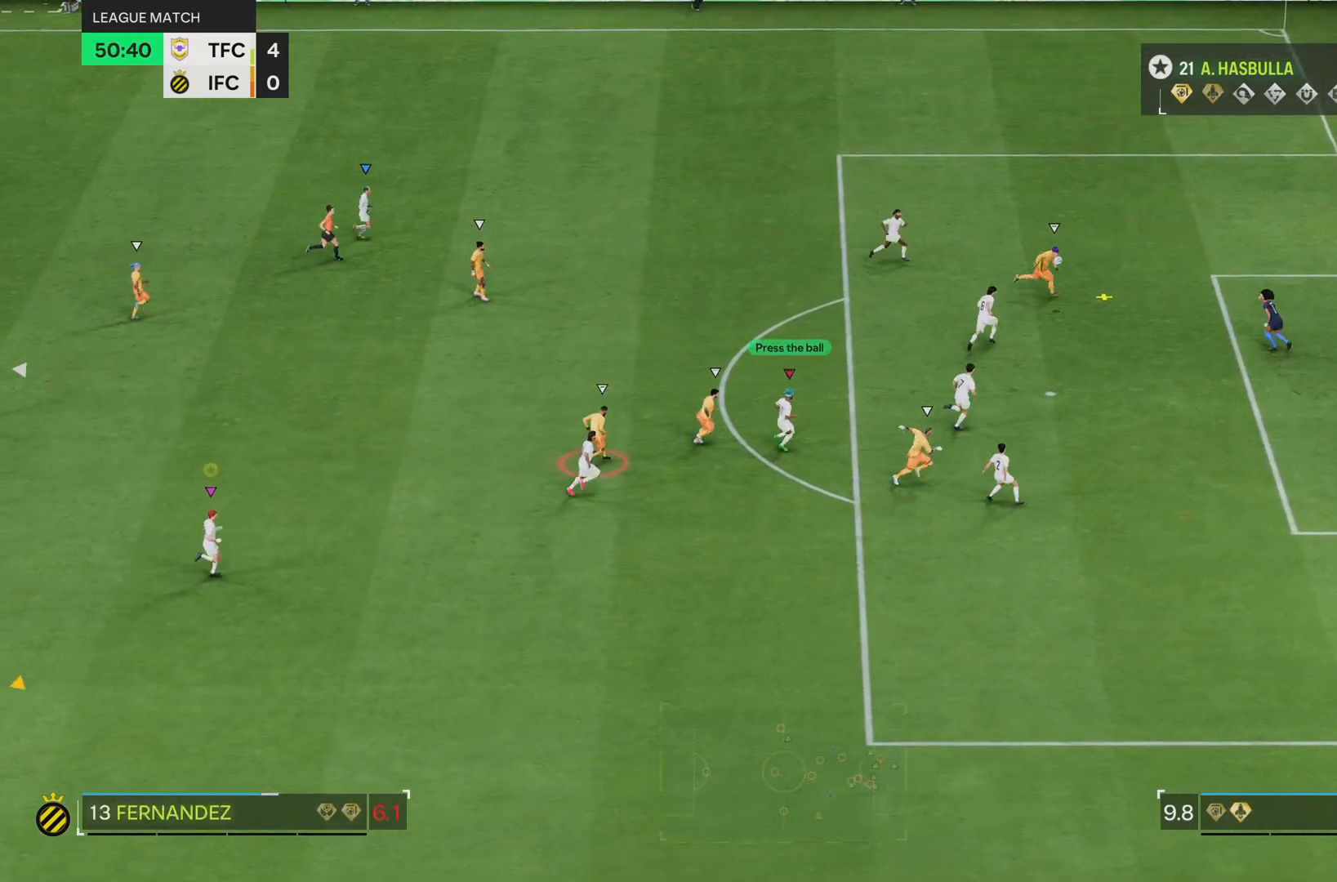
{"buttons": [], "left_stick": "right", "right_stick": "center", "events": []}
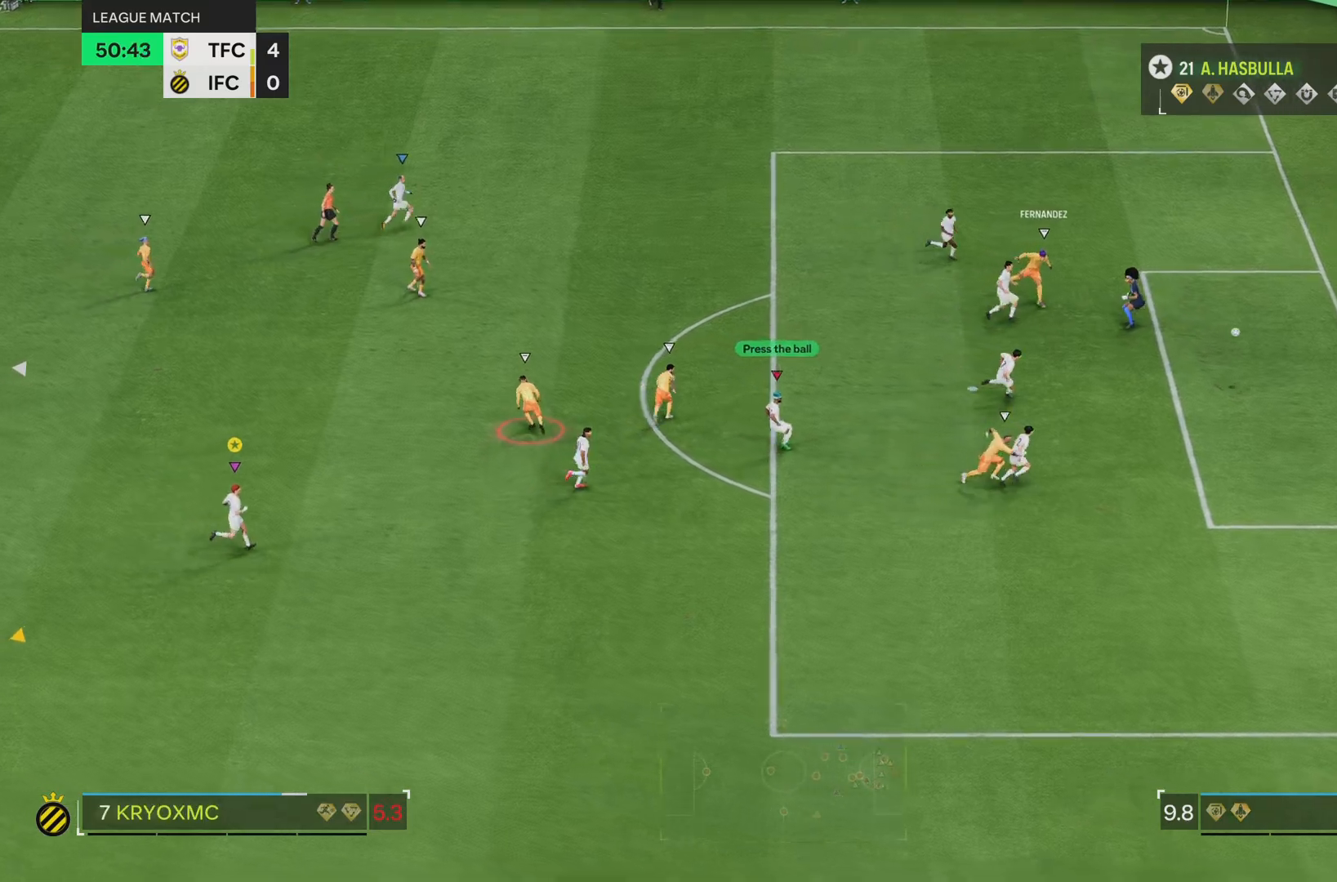
{"buttons": [], "left_stick": "center", "right_stick": "center", "events": [[184, "left_stick", "center"]]}
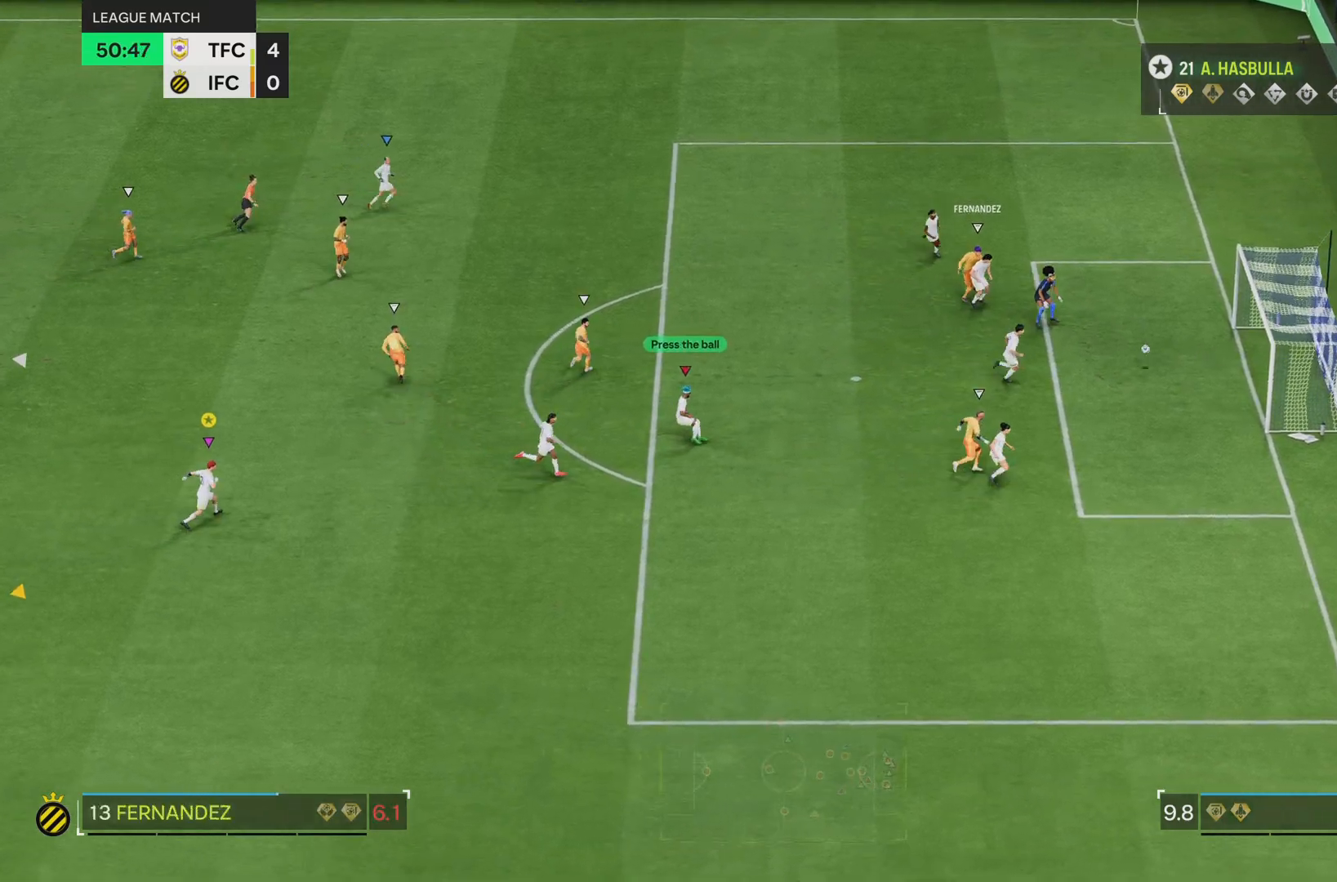
{"buttons": [], "left_stick": "up-left", "right_stick": "center", "events": [[417, "left_stick", "up-left"]]}
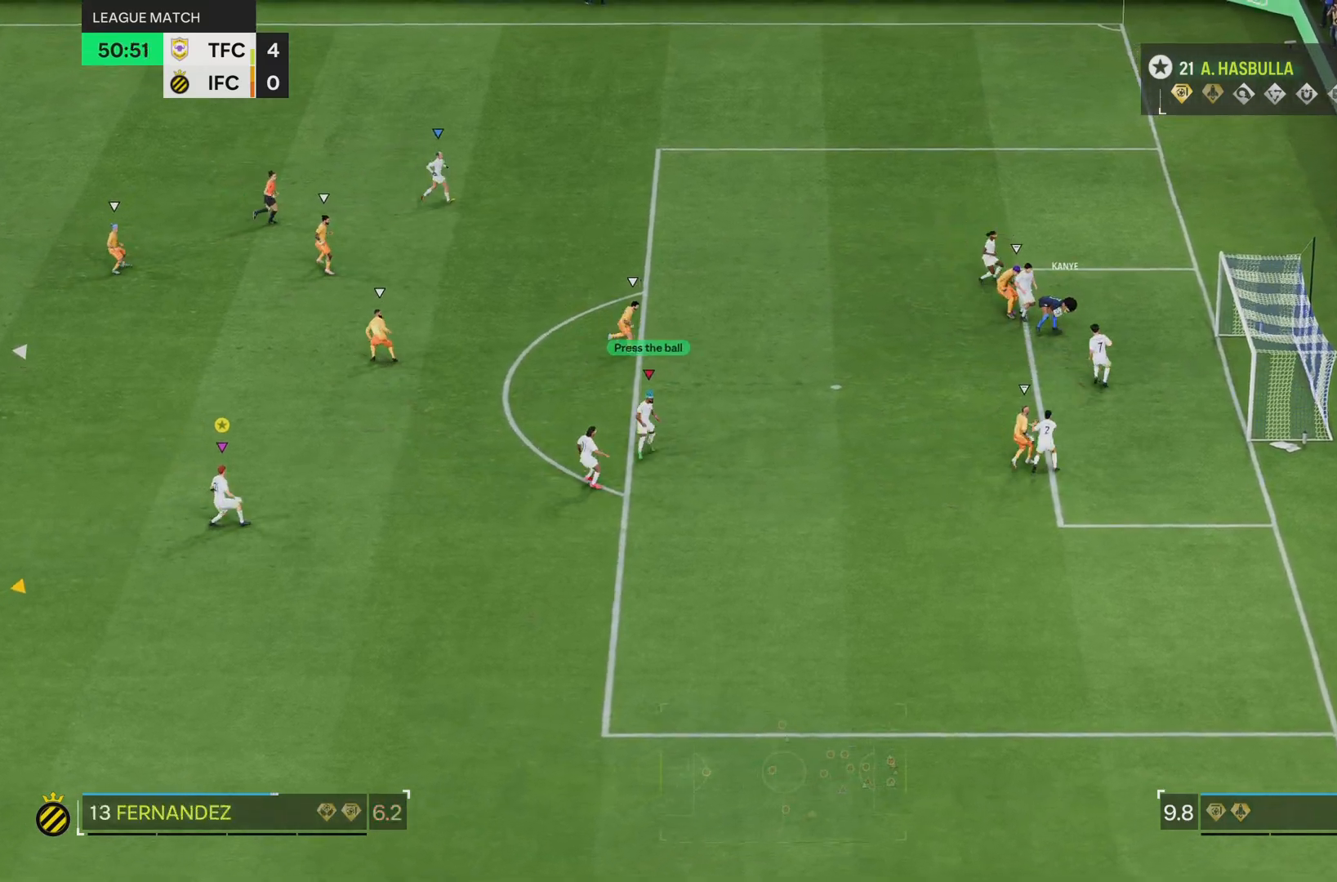
{"buttons": [], "left_stick": "down-left", "right_stick": "center", "events": [[201, "left_stick", "left"], [301, "left_stick", "down-left"]]}
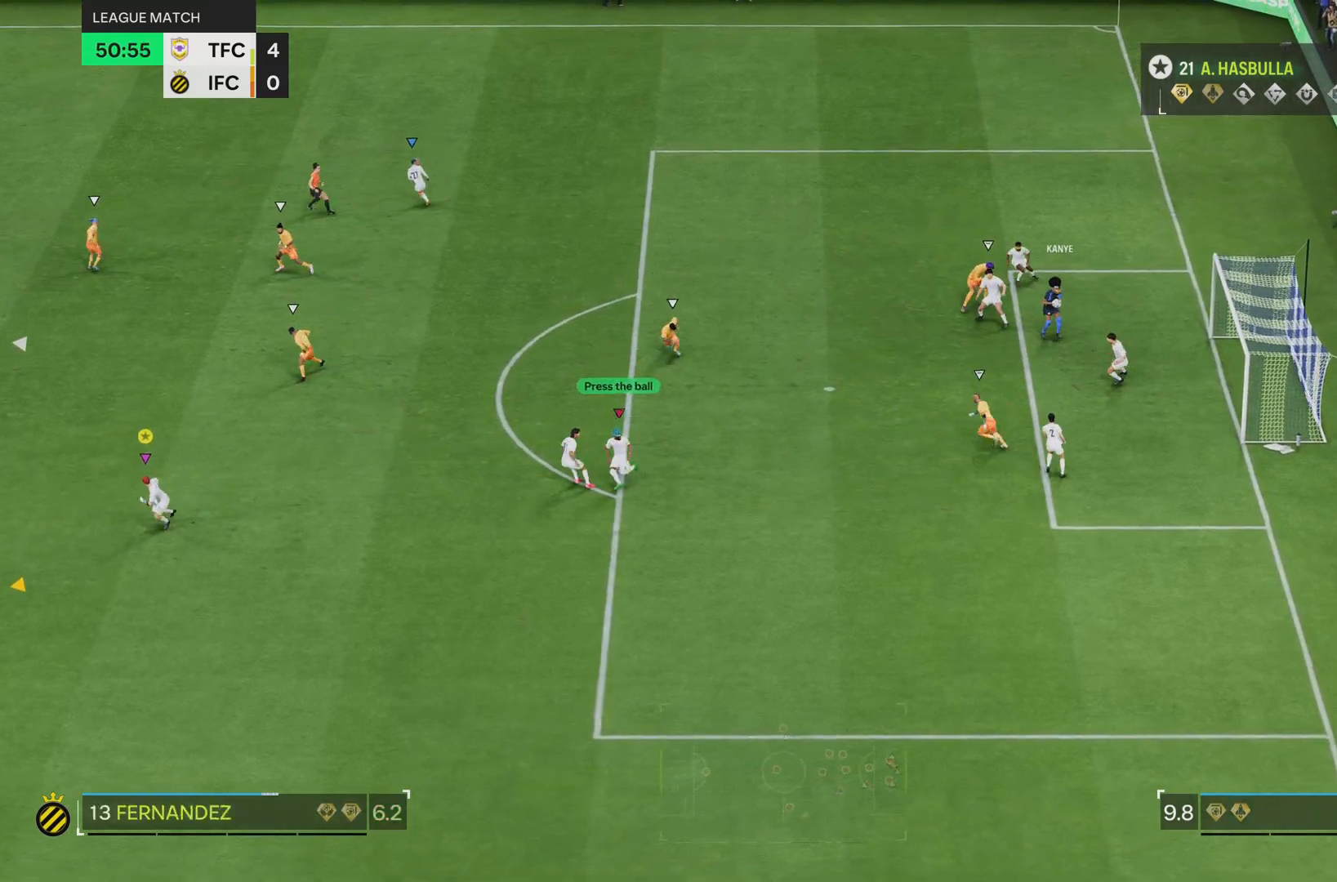
{"buttons": [], "left_stick": "down-left", "right_stick": "center", "events": [[33, "left_stick", "down"], [67, "L2", "down"], [117, "L2", "up"], [400, "left_stick", "down-left"]]}
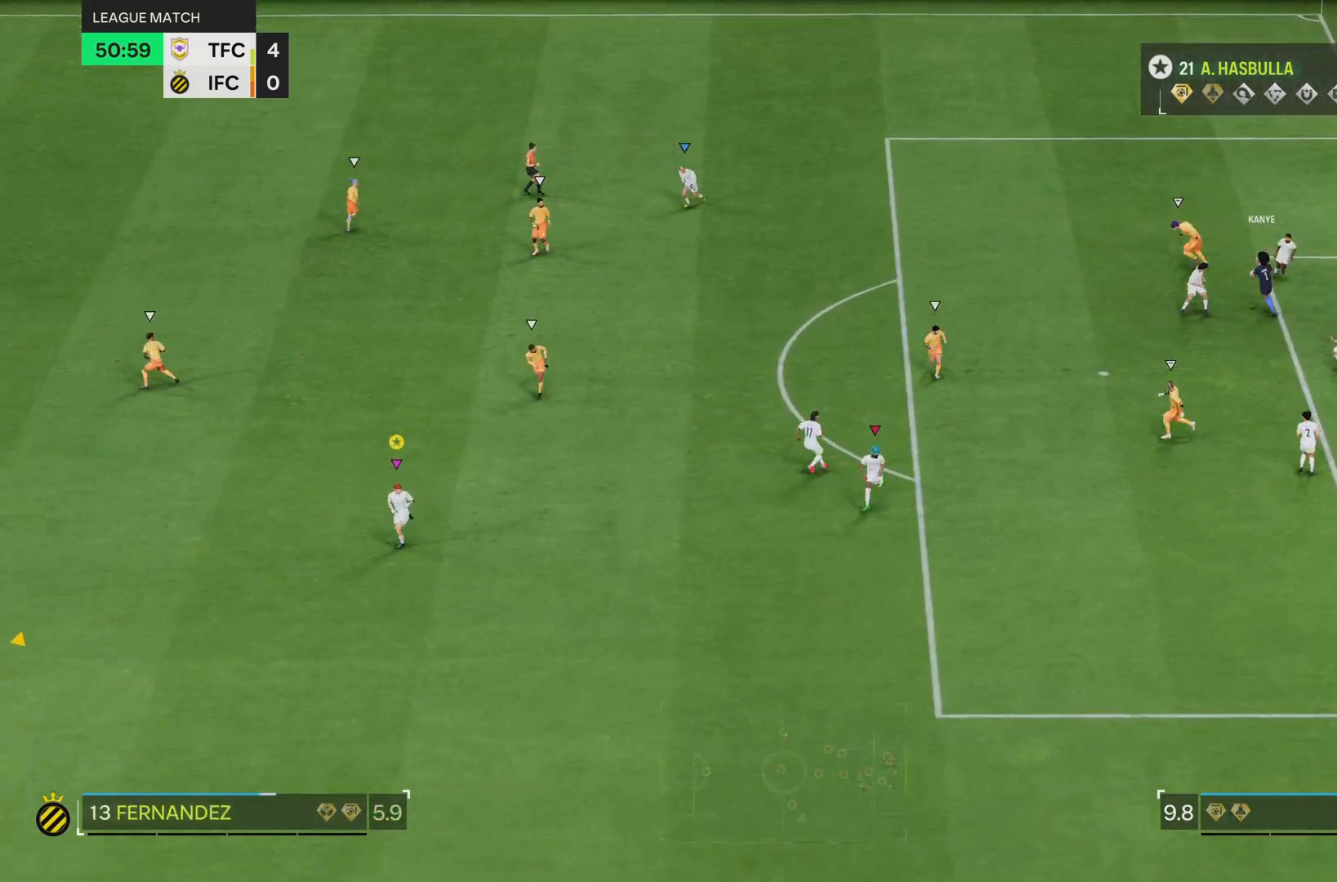
{"buttons": [], "left_stick": "down-left", "right_stick": "center", "events": []}
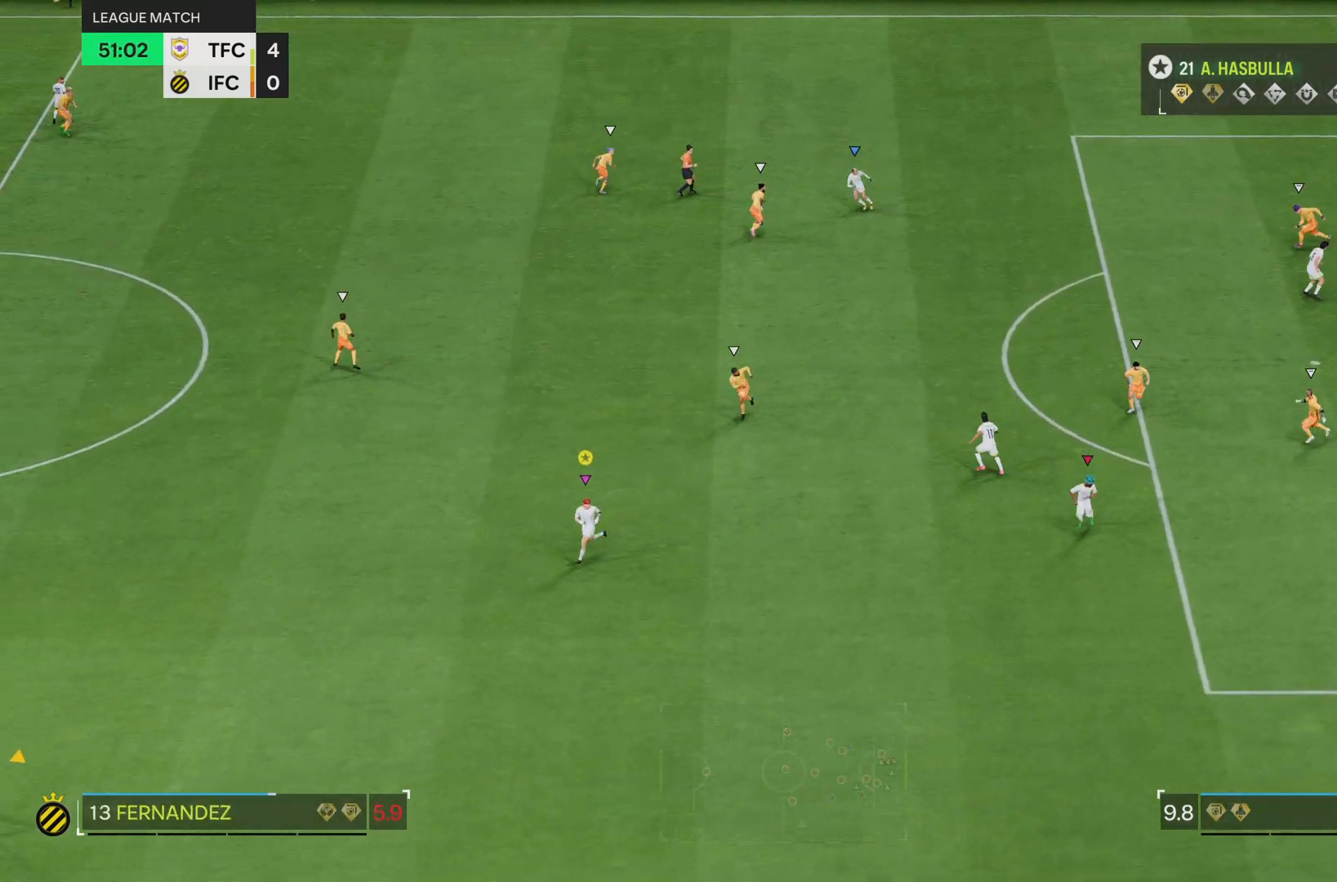
{"buttons": [], "left_stick": "left", "right_stick": "center", "events": [[334, "left_stick", "left"]]}
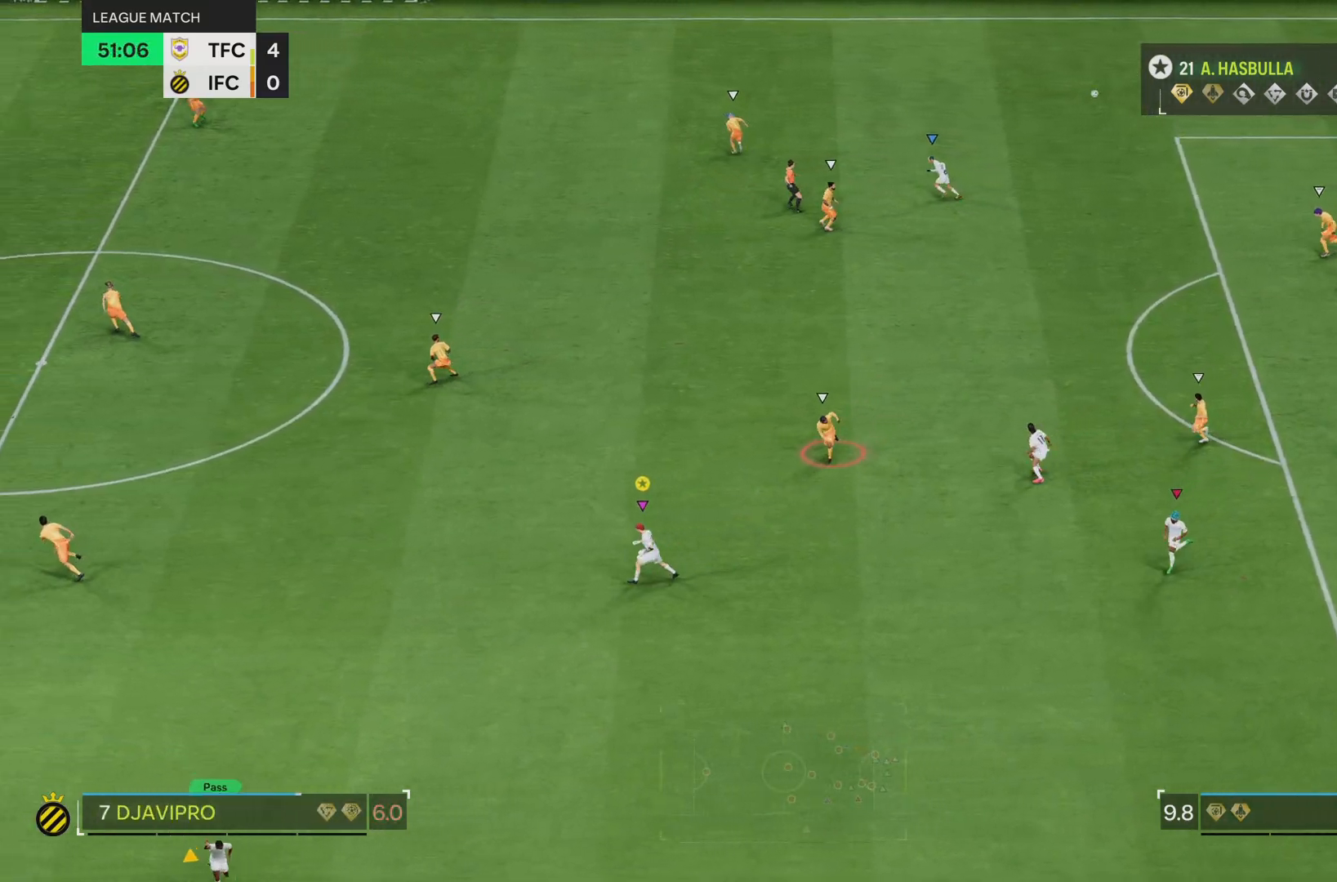
{"buttons": ["R2"], "left_stick": "up-left", "right_stick": "center", "events": [[201, "left_stick", "up-left"], [334, "R2", "down"]]}
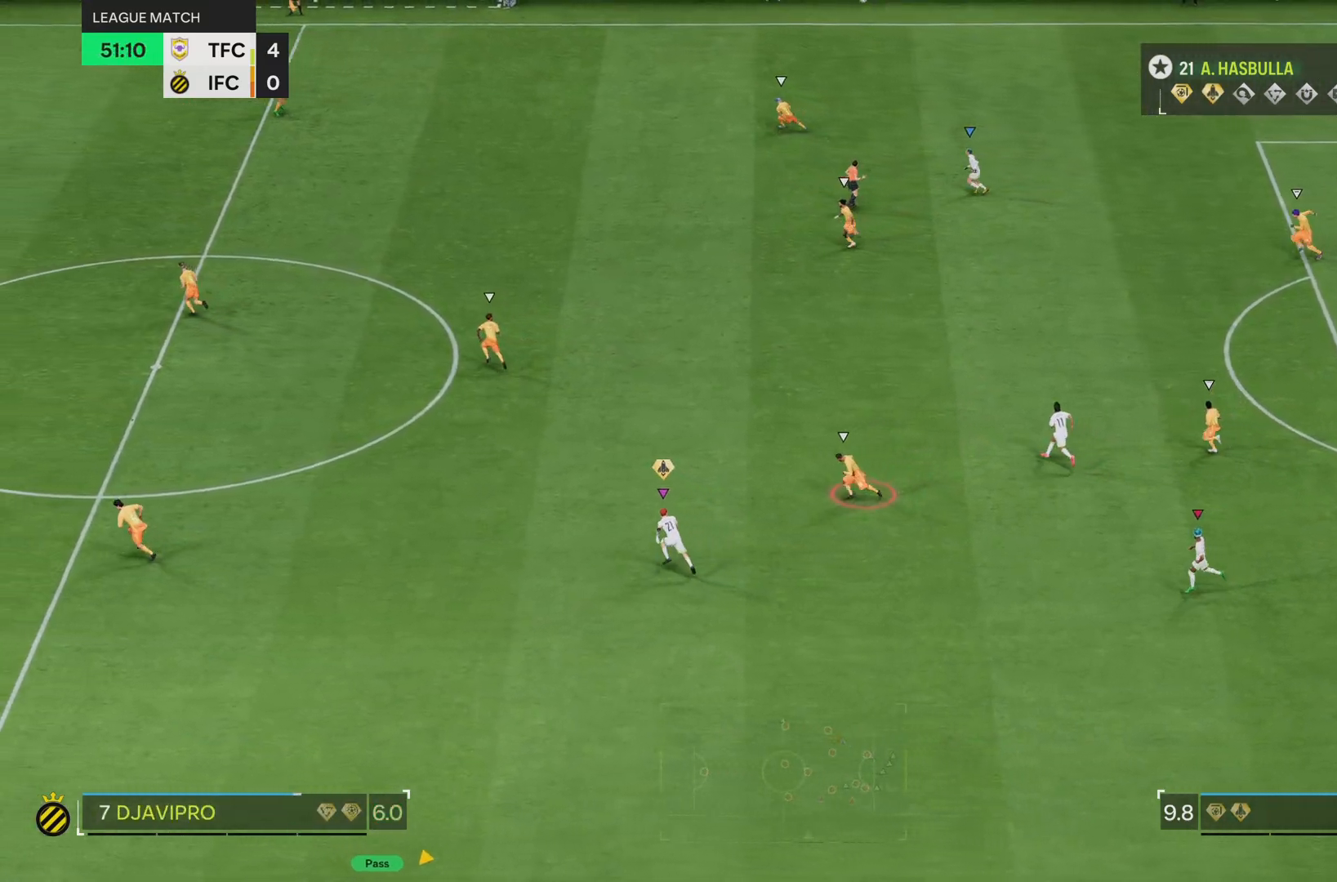
{"buttons": ["R2"], "left_stick": "up-left", "right_stick": "center", "events": []}
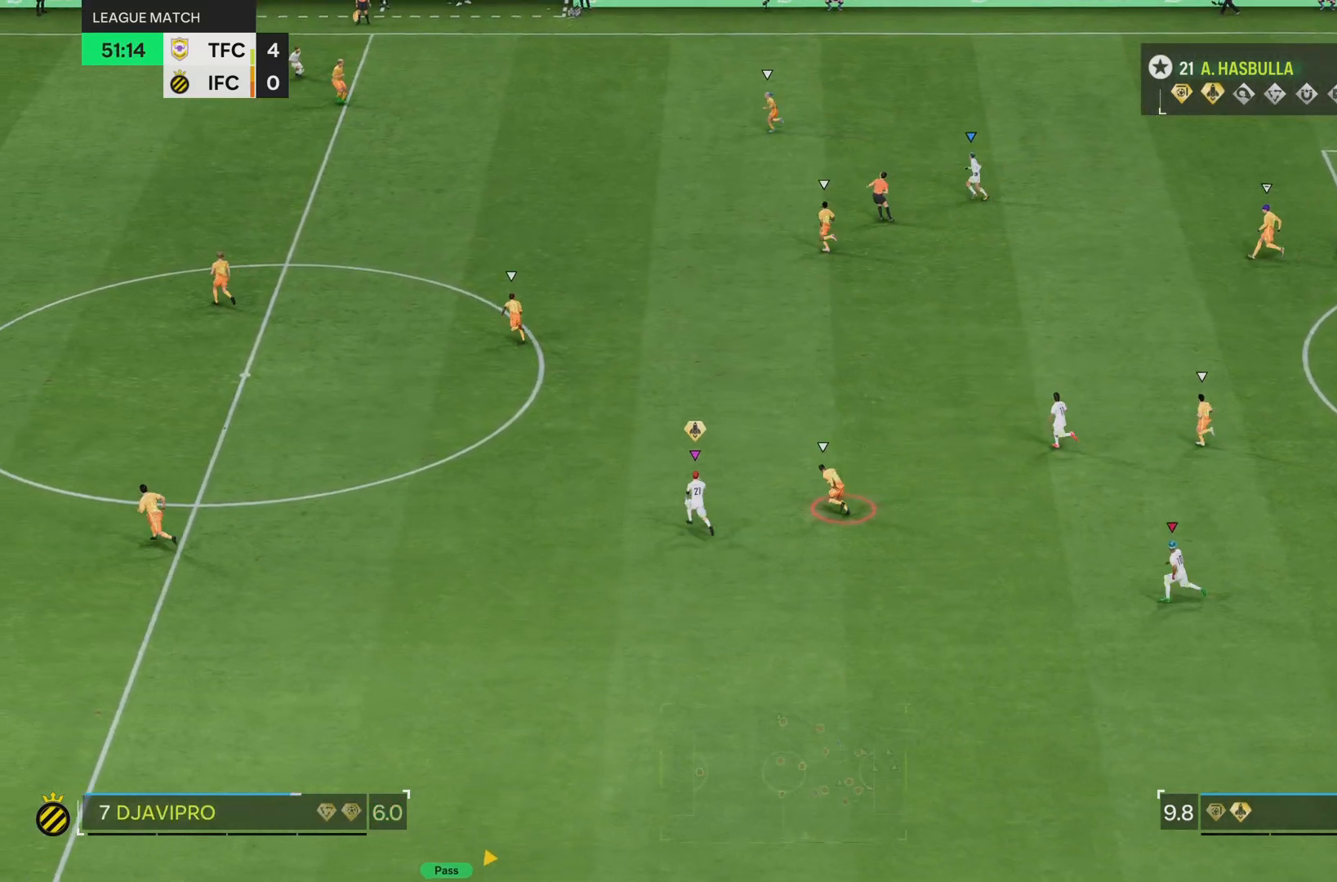
{"buttons": ["R2"], "left_stick": "up", "right_stick": "center", "events": [[184, "left_stick", "up"]]}
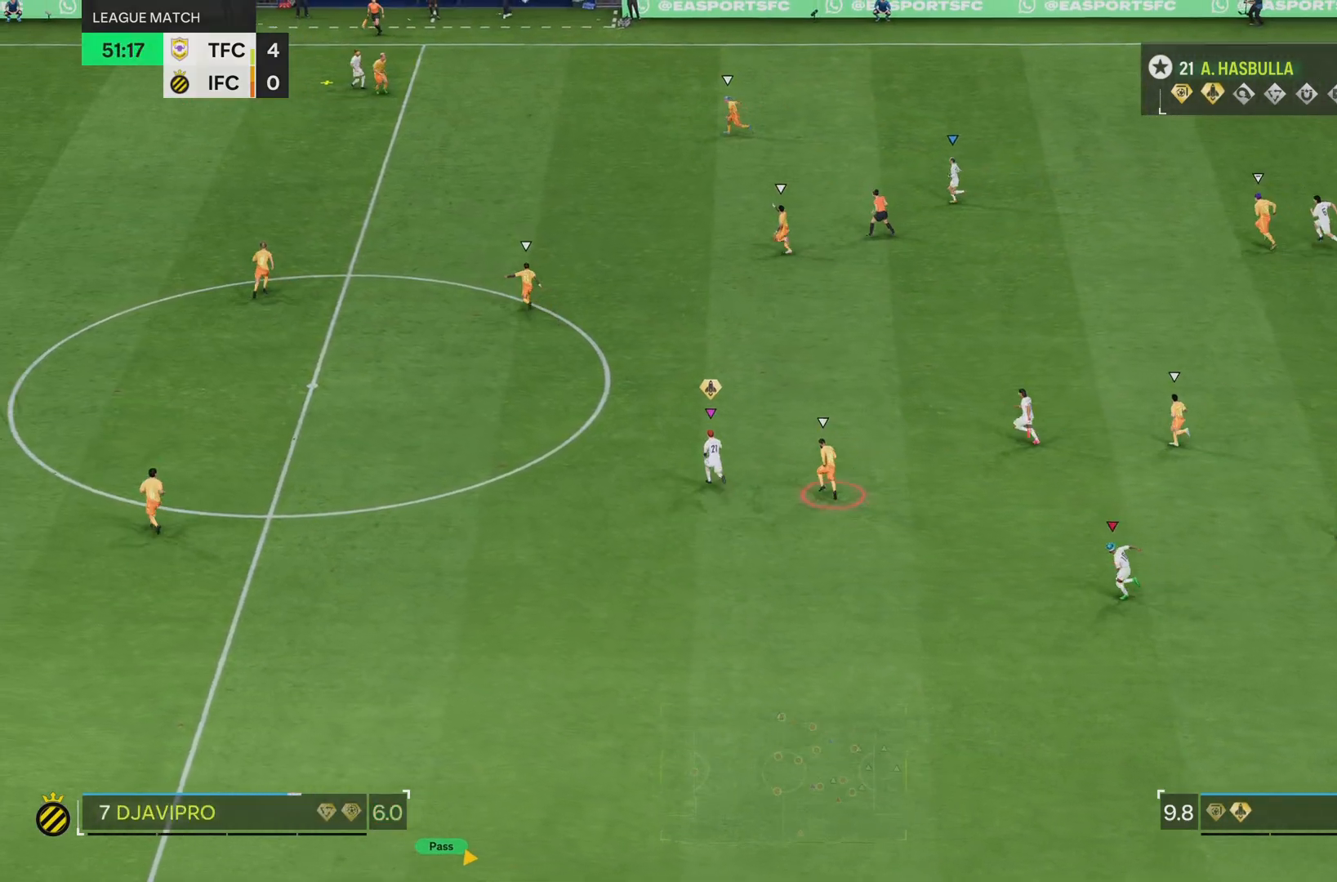
{"buttons": ["R2"], "left_stick": "up", "right_stick": "center", "events": []}
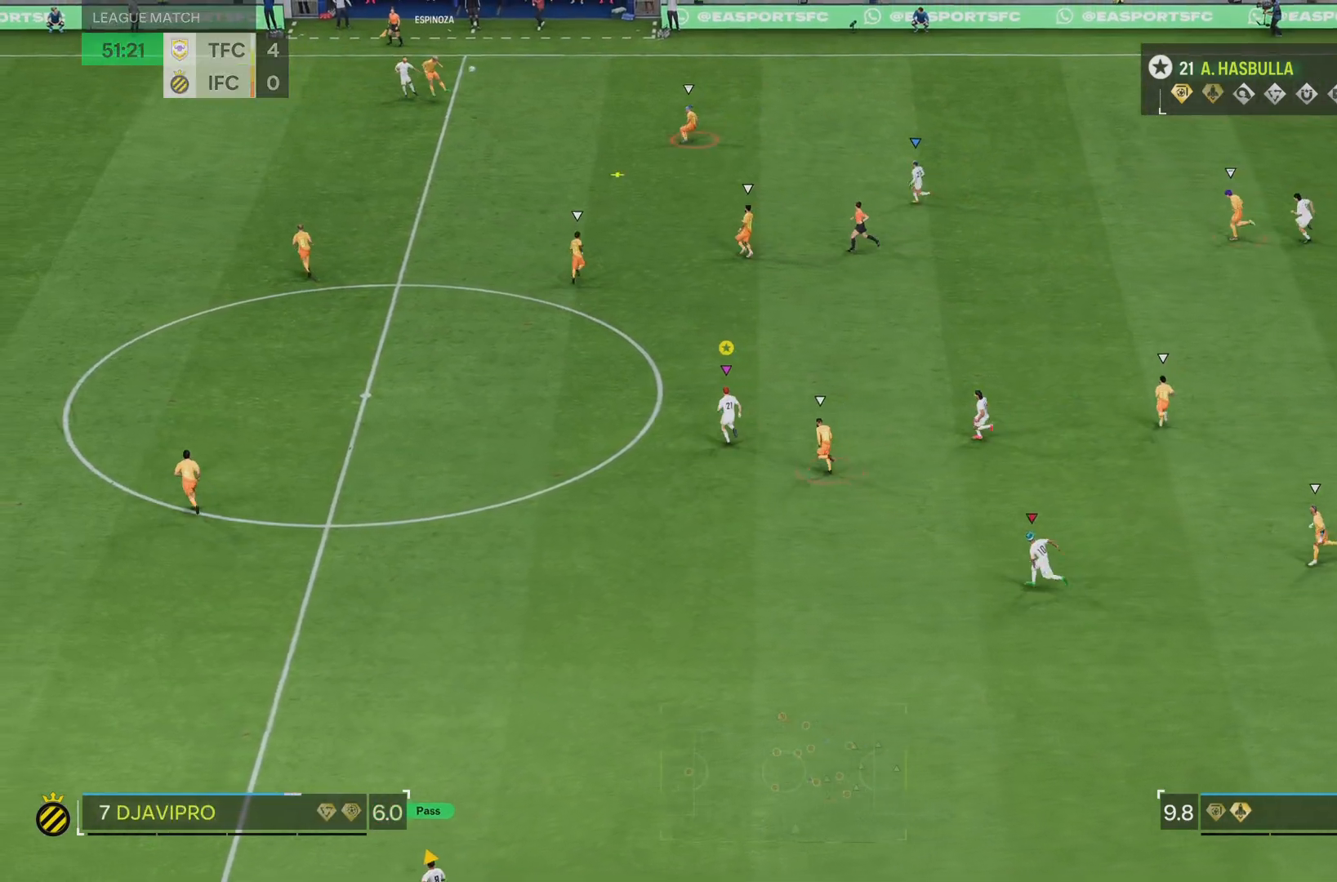
{"buttons": ["R2"], "left_stick": "up-right", "right_stick": "center", "events": [[451, "left_stick", "up-right"]]}
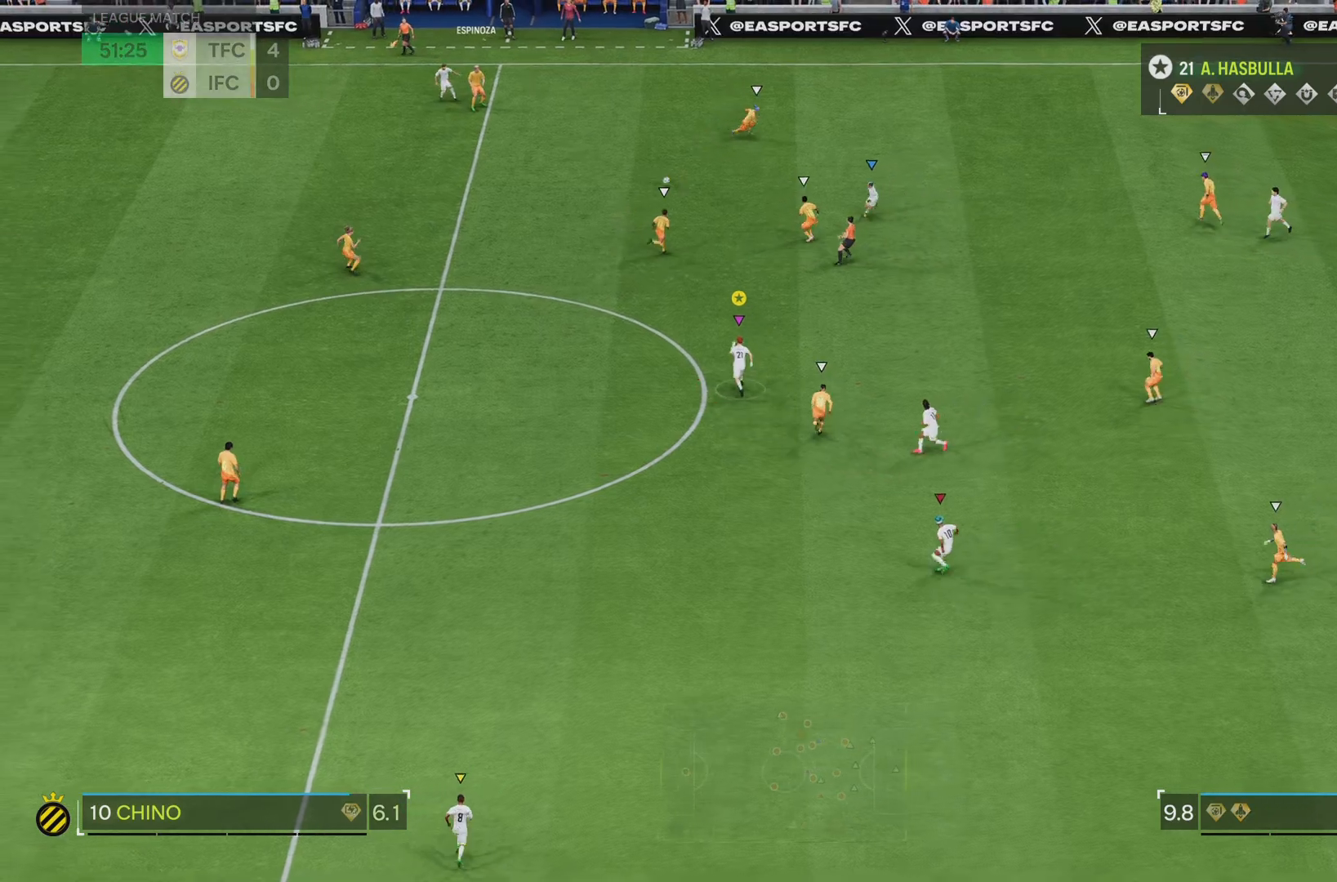
{"buttons": [], "left_stick": "up-right", "right_stick": "center", "events": [[367, "left_stick", "up"], [384, "R2", "up"], [501, "left_stick", "up-right"]]}
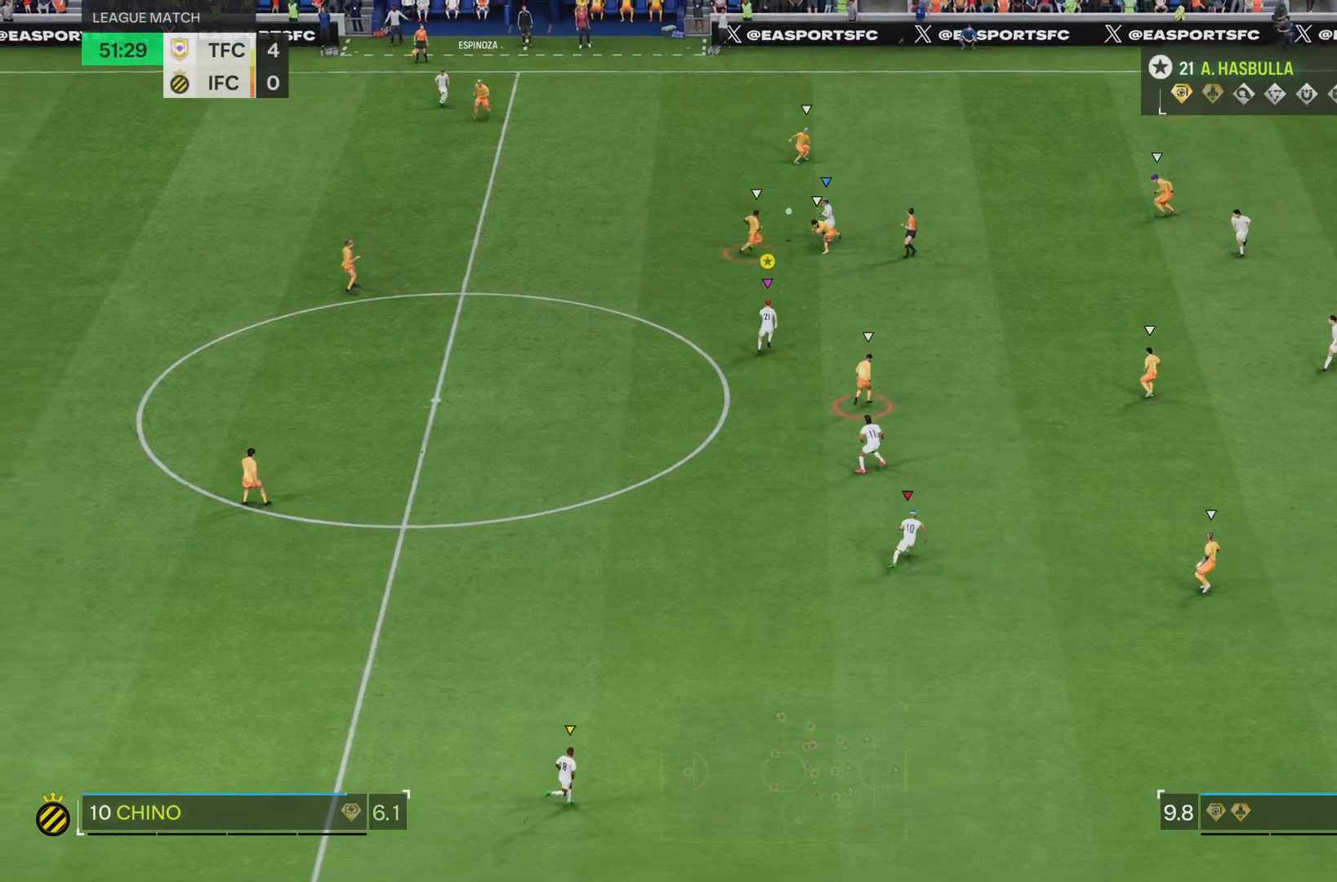
{"buttons": ["L2"], "left_stick": "up-left", "right_stick": "center", "events": [[133, "left_stick", "up"], [233, "left_stick", "up-left"], [333, "L2", "down"]]}
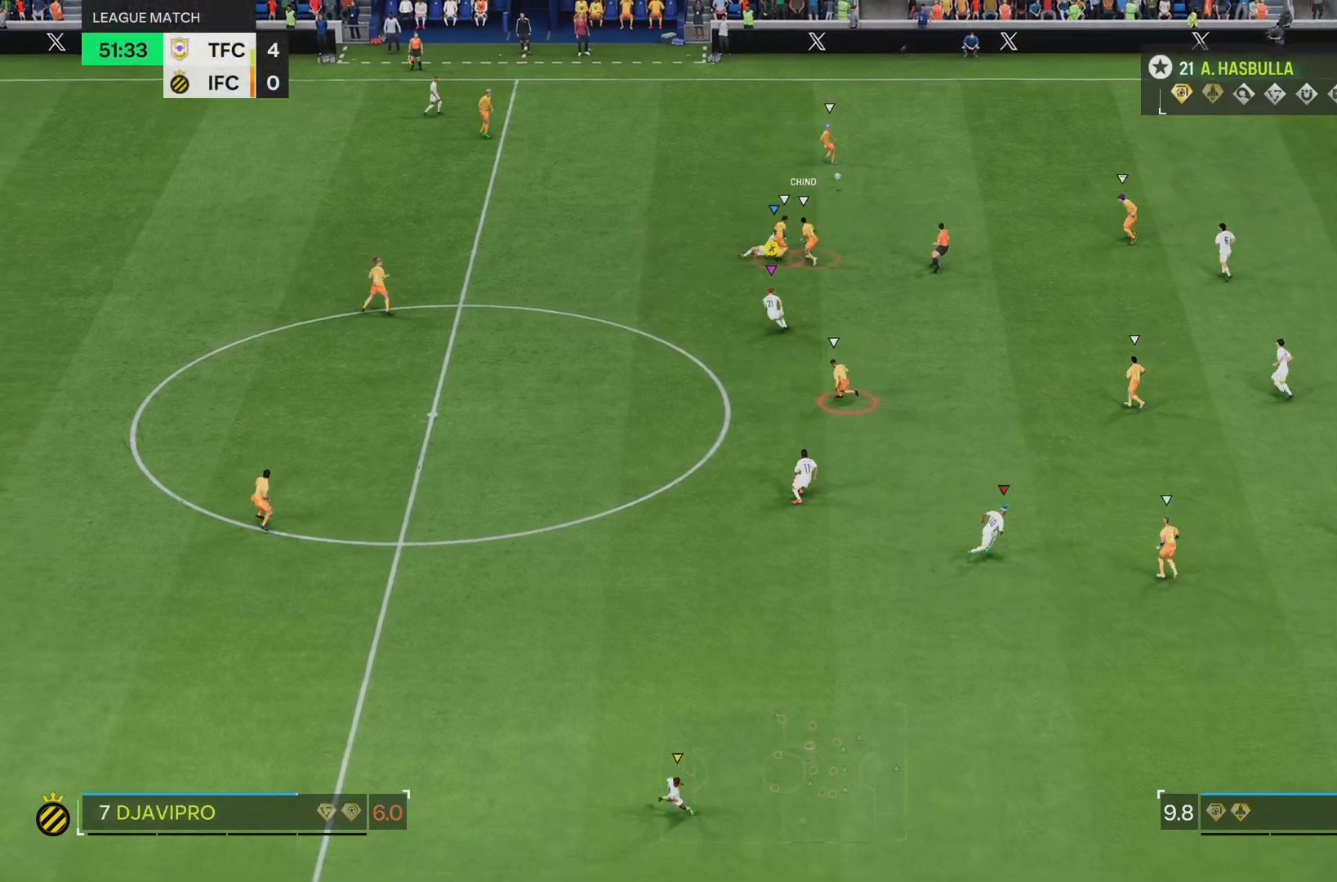
{"buttons": ["L2", "R2"], "left_stick": "up-right", "right_stick": "center", "events": [[150, "R2", "down"], [234, "left_stick", "up"], [501, "left_stick", "up-right"]]}
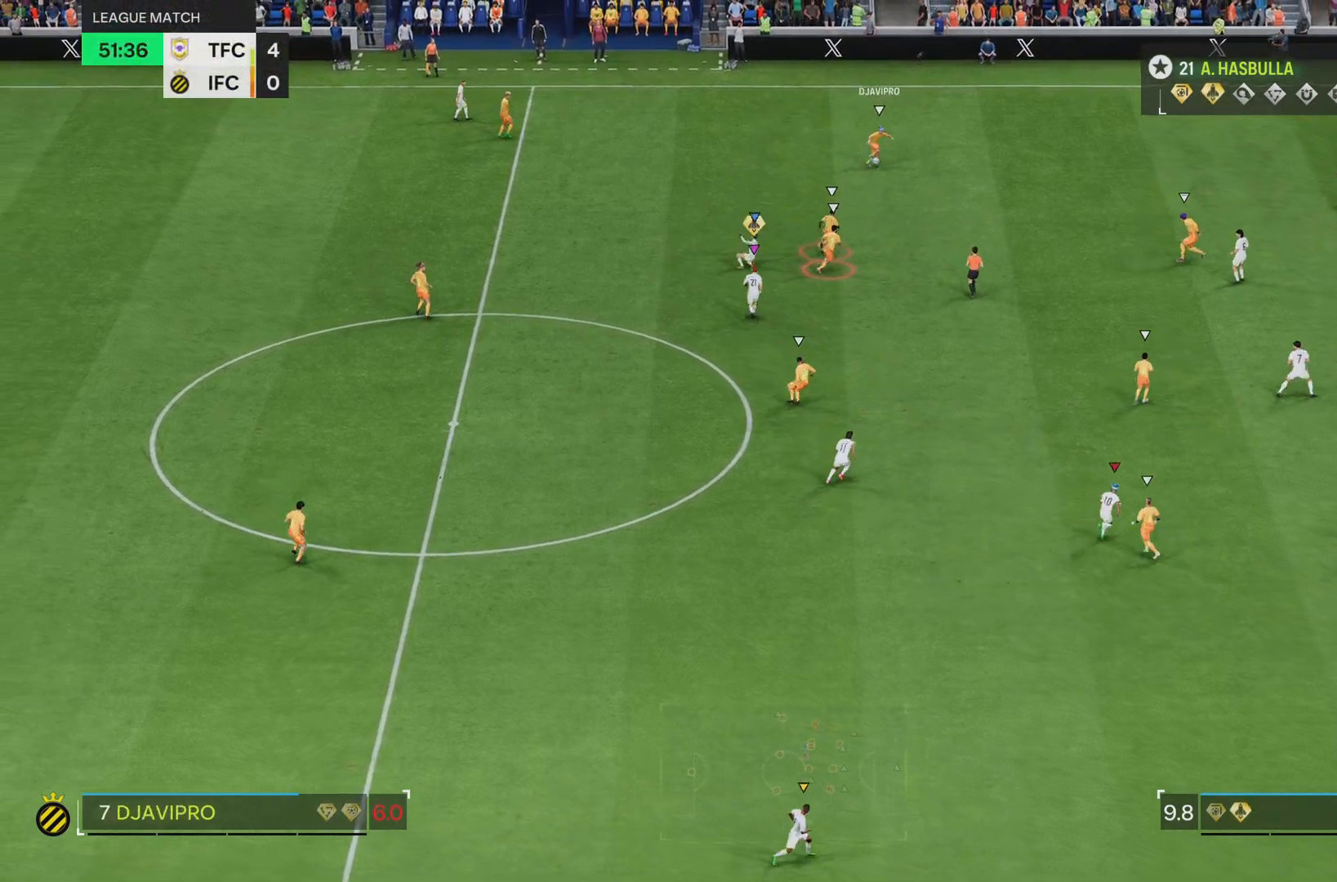
{"buttons": ["R2"], "left_stick": "up-right", "right_stick": "center", "events": [[283, "L2", "up"], [283, "R2", "up"], [467, "R2", "down"]]}
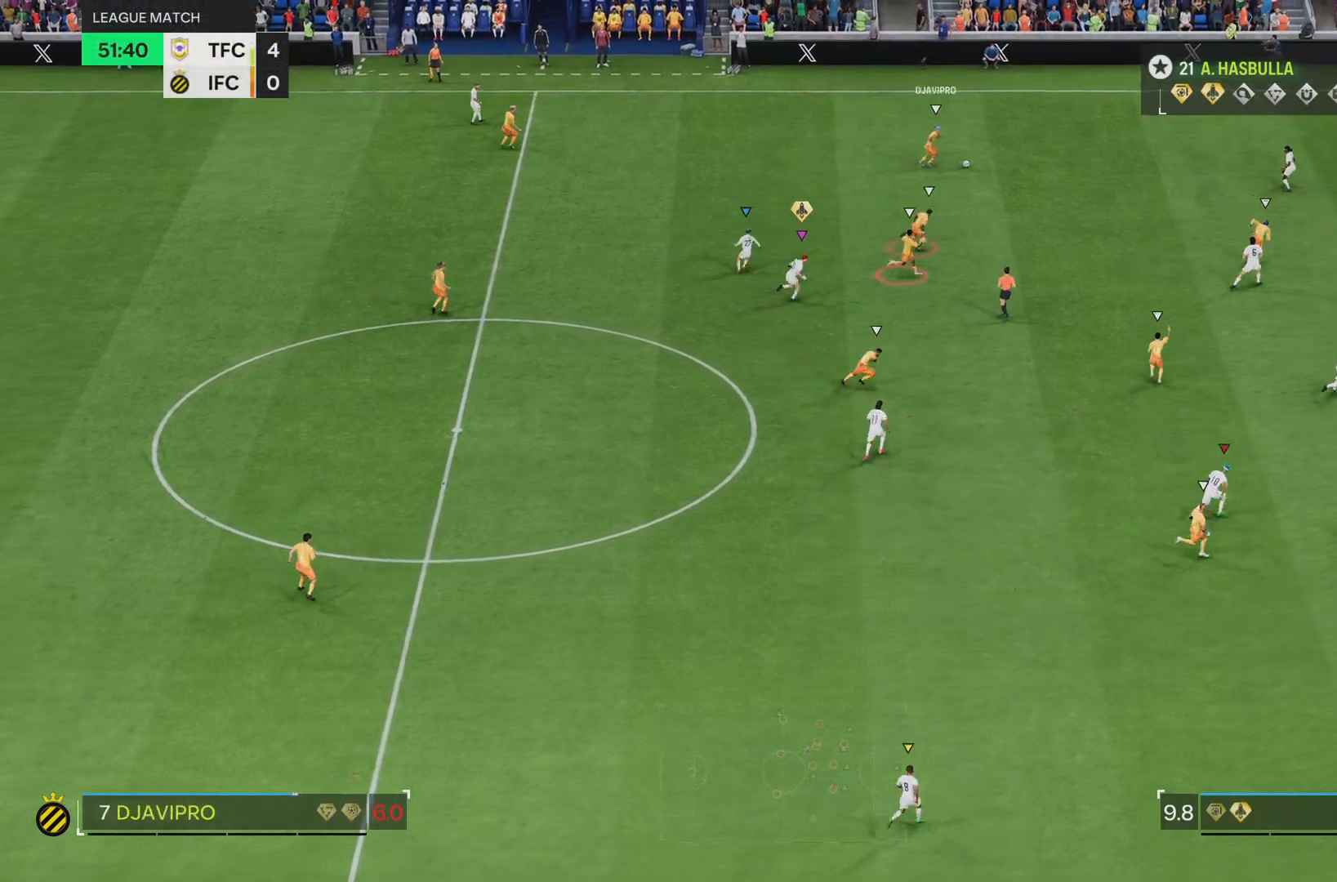
{"buttons": ["R2"], "left_stick": "right", "right_stick": "center", "events": [[84, "left_stick", "right"]]}
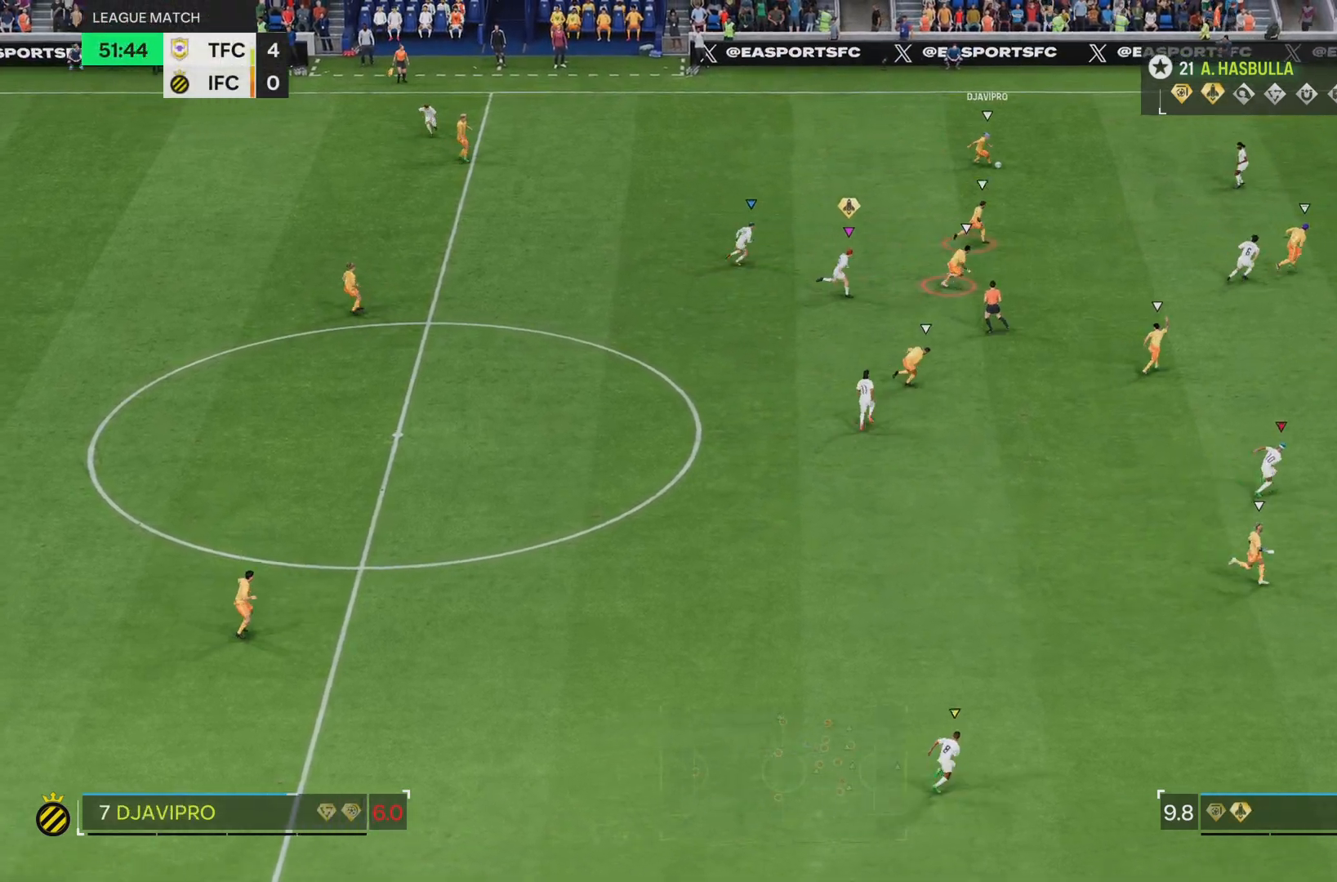
{"buttons": [], "left_stick": "right", "right_stick": "center", "events": [[500, "R2", "up"]]}
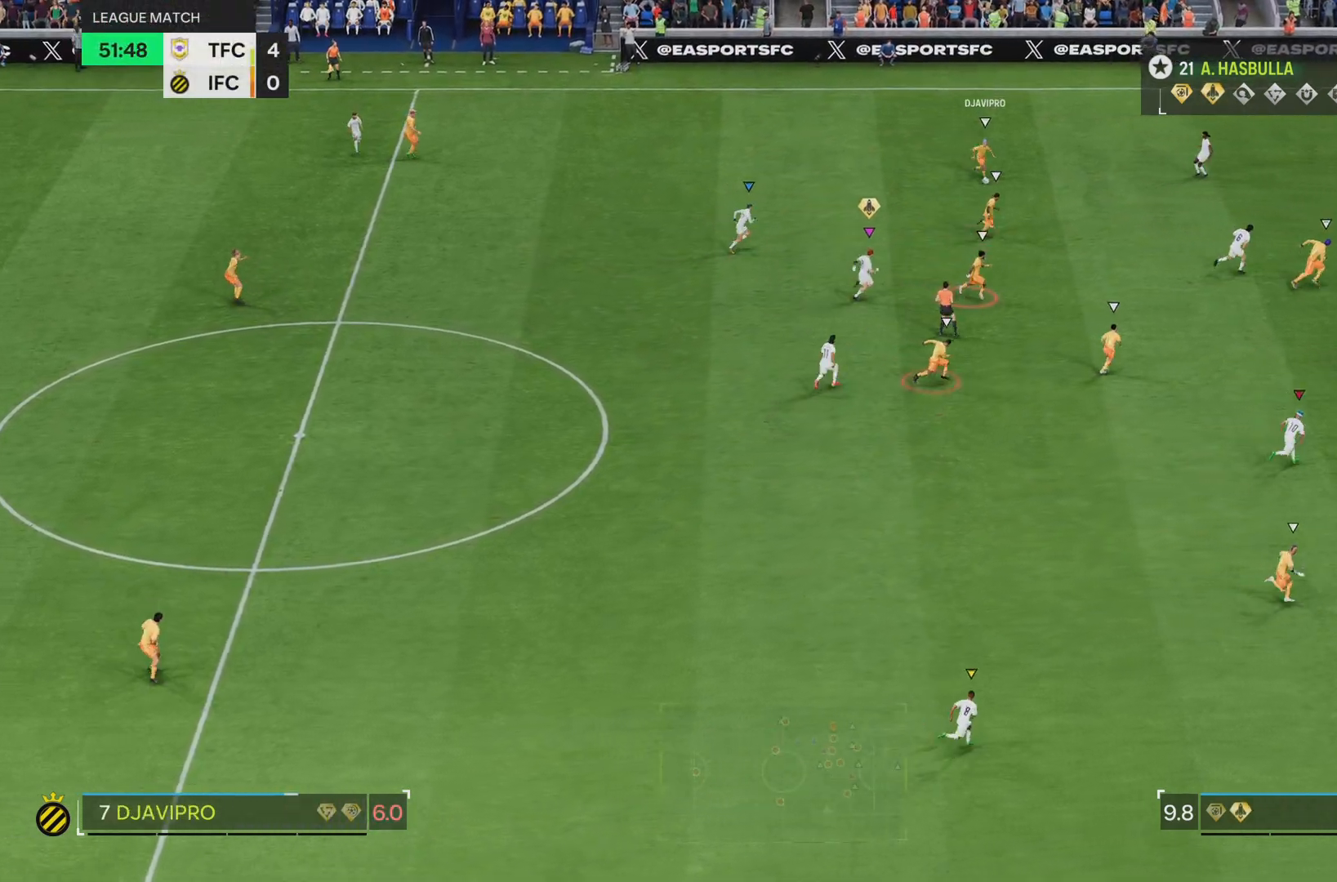
{"buttons": ["L2"], "left_stick": "right", "right_stick": "center", "events": [[434, "L2", "down"]]}
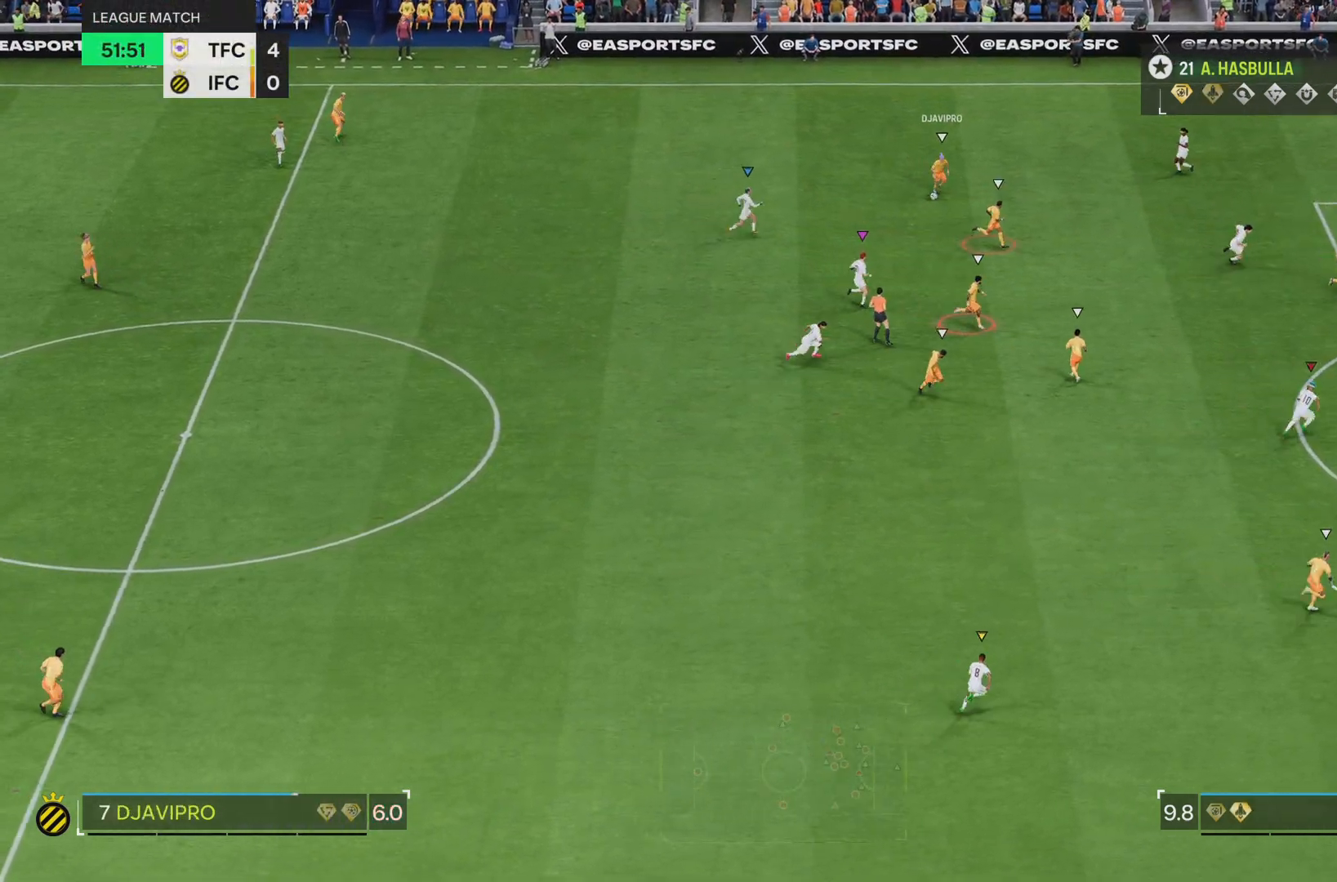
{"buttons": ["L2"], "left_stick": "down-right", "right_stick": "center", "events": [[200, "left_stick", "down-right"]]}